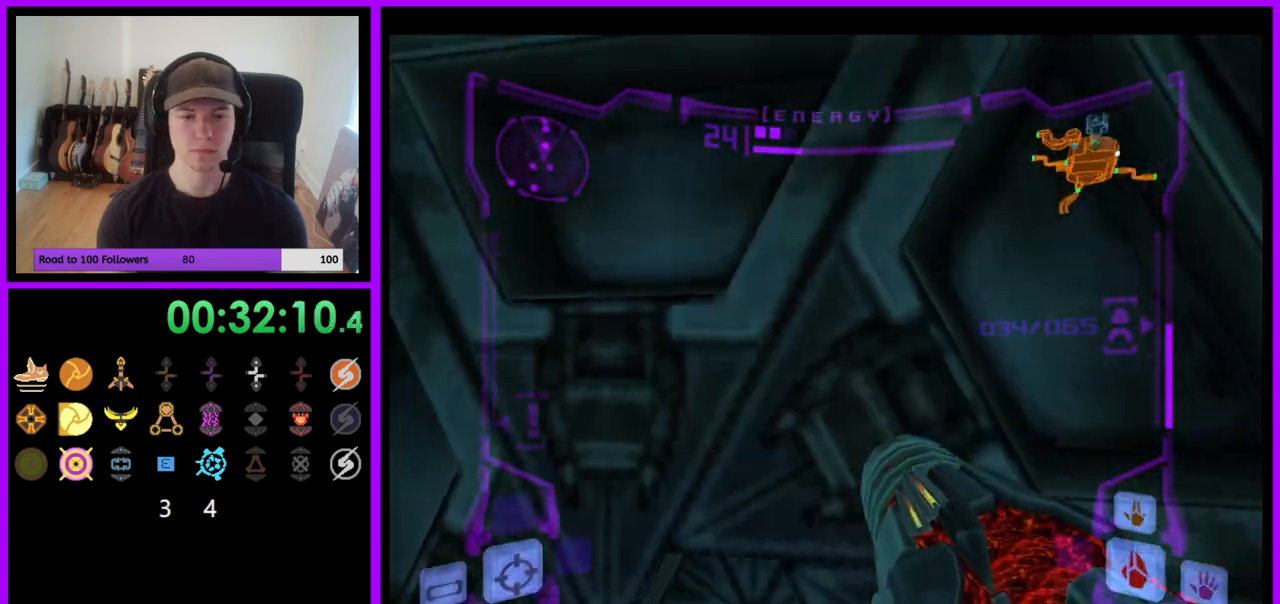
Gameplay with a controller (Nintendo layout); each line is a JSON object with the inputs held at the frame after it (dt_ms = milliseconds from this image to that frame). "events" lists button and stick changes between this image and that frame as [ms after this image, input, new state], when the widget could be followed in between. Not read: L3 R3.
{"dt_ms": 500, "buttons": ["A"], "left_stick": "up", "right_stick": "center", "events": [[450, "left_stick", "up"]]}
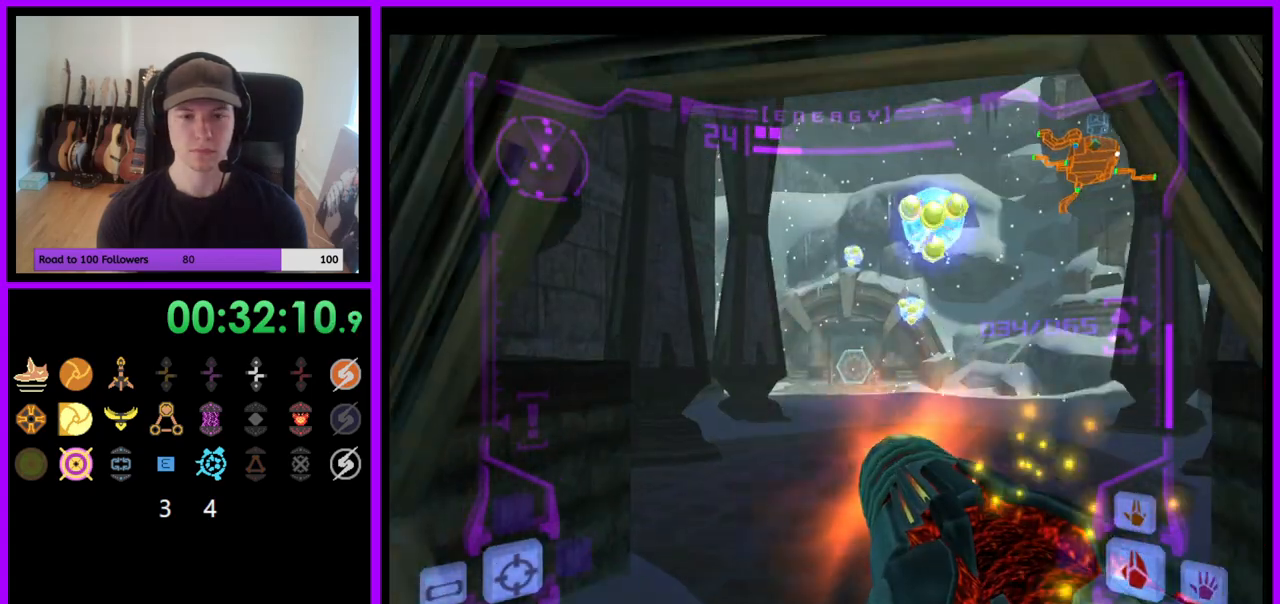
{"dt_ms": 500, "buttons": [], "left_stick": "up", "right_stick": "center", "events": [[433, "A", "up"]]}
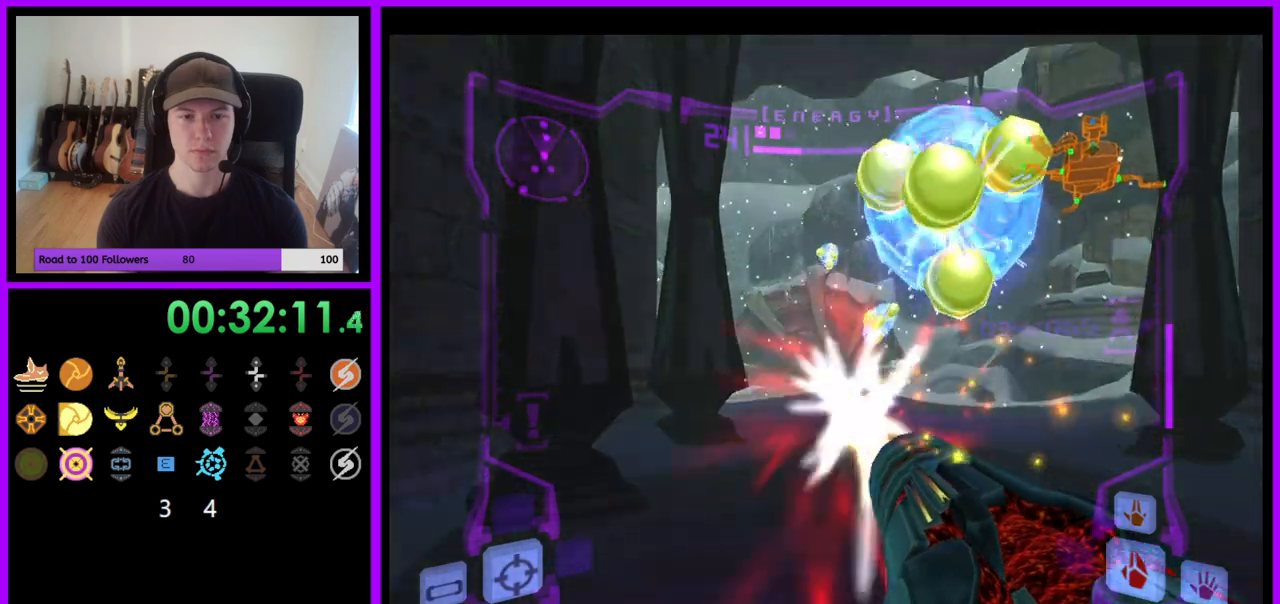
{"dt_ms": 500, "buttons": ["L1"], "left_stick": "up", "right_stick": "center", "events": [[167, "L1", "down"], [383, "X", "down"], [483, "X", "up"]]}
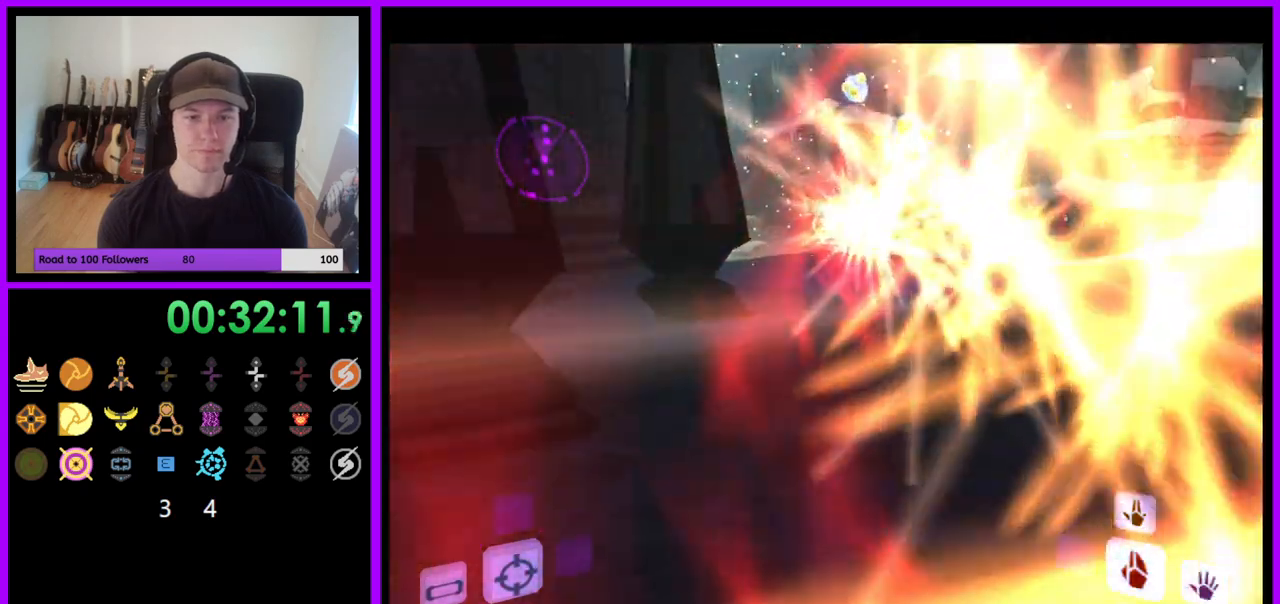
{"dt_ms": 500, "buttons": [], "left_stick": "up", "right_stick": "center", "events": [[367, "L1", "up"]]}
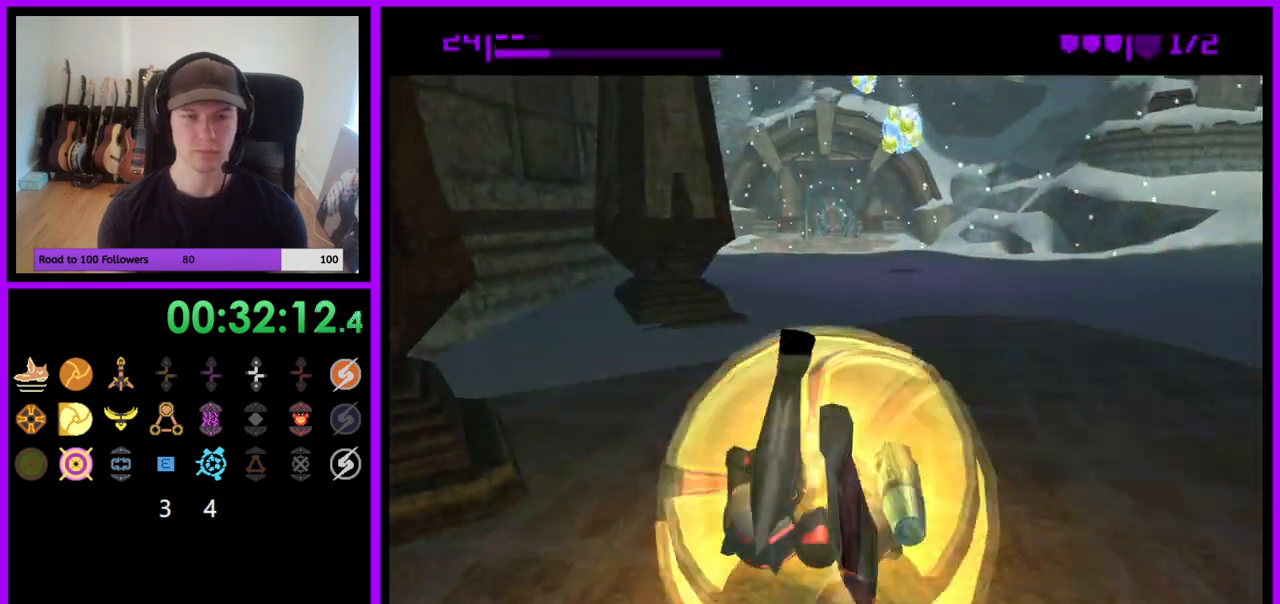
{"dt_ms": 500, "buttons": ["B"], "left_stick": "up", "right_stick": "center", "events": [[67, "B", "down"]]}
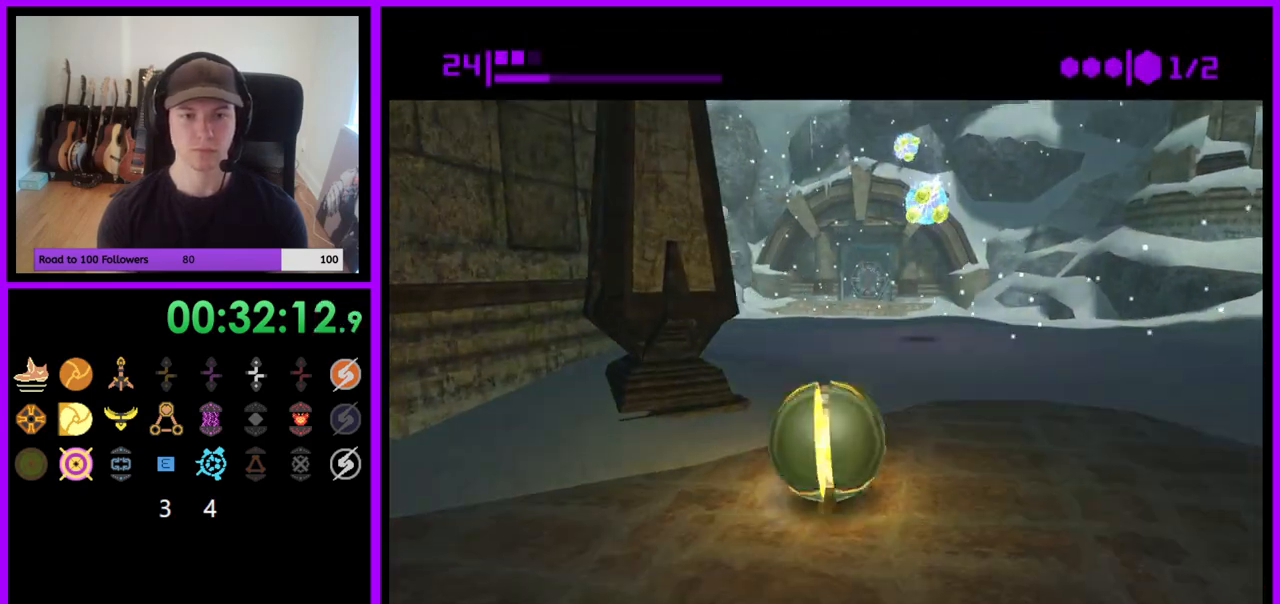
{"dt_ms": 500, "buttons": ["B"], "left_stick": "up", "right_stick": "center", "events": [[317, "B", "up"], [400, "B", "down"]]}
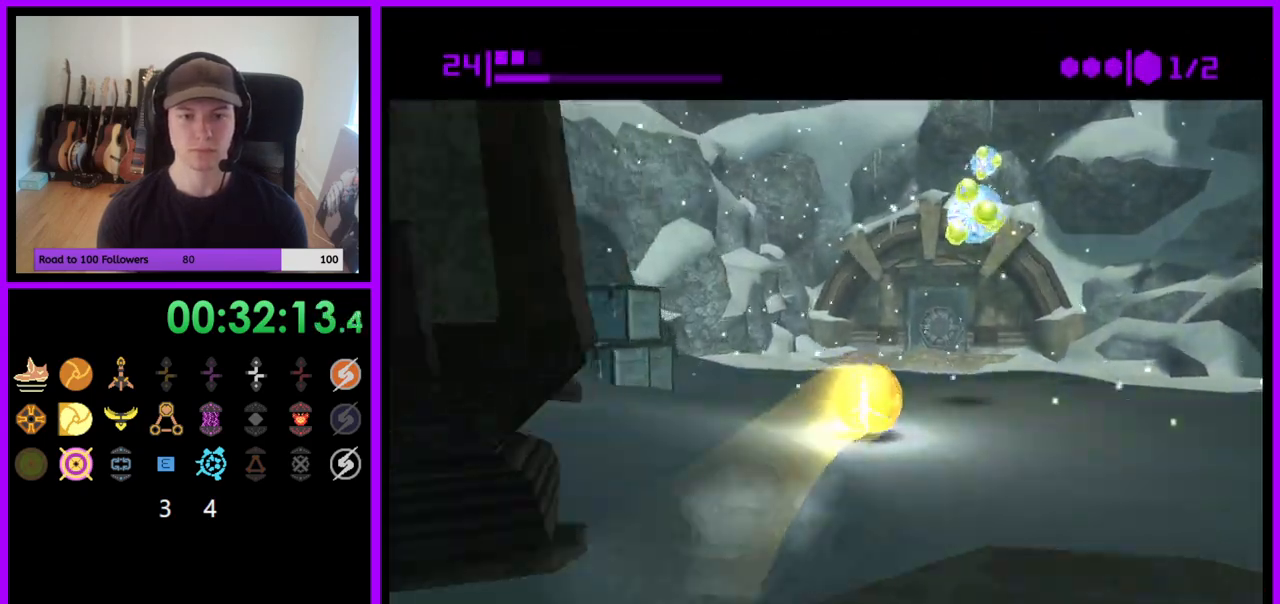
{"dt_ms": 500, "buttons": [], "left_stick": "up", "right_stick": "center", "events": [[450, "B", "up"]]}
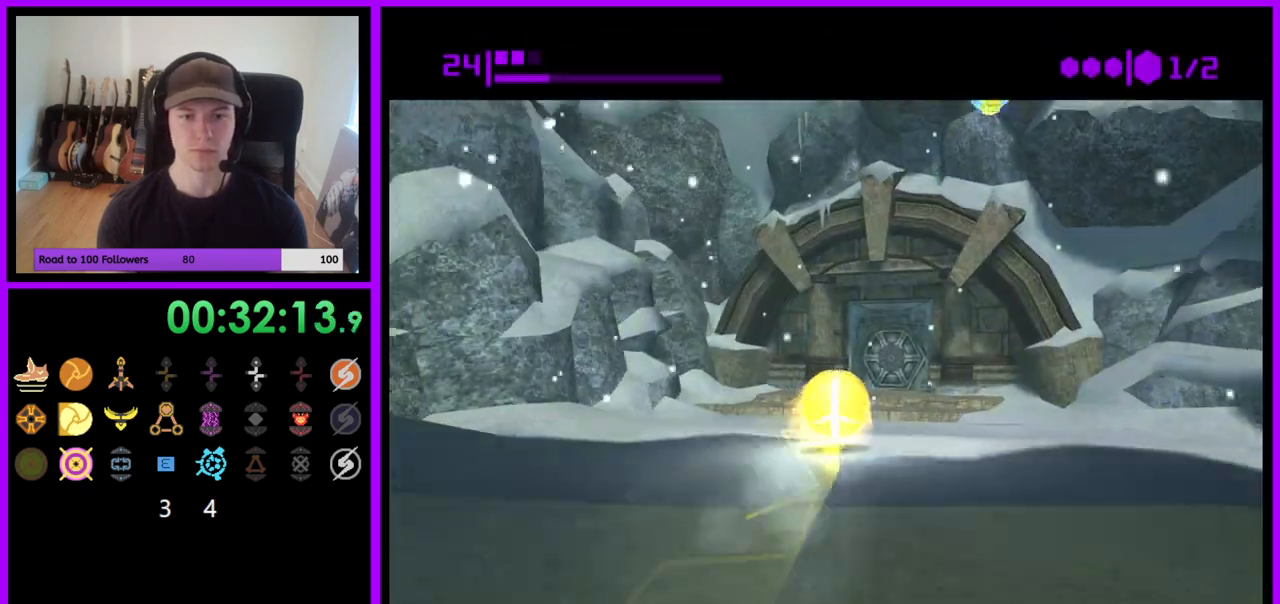
{"dt_ms": 500, "buttons": [], "left_stick": "up-right", "right_stick": "center", "events": [[67, "B", "down"], [200, "B", "up"], [233, "left_stick", "up-right"], [333, "X", "down"], [450, "X", "up"]]}
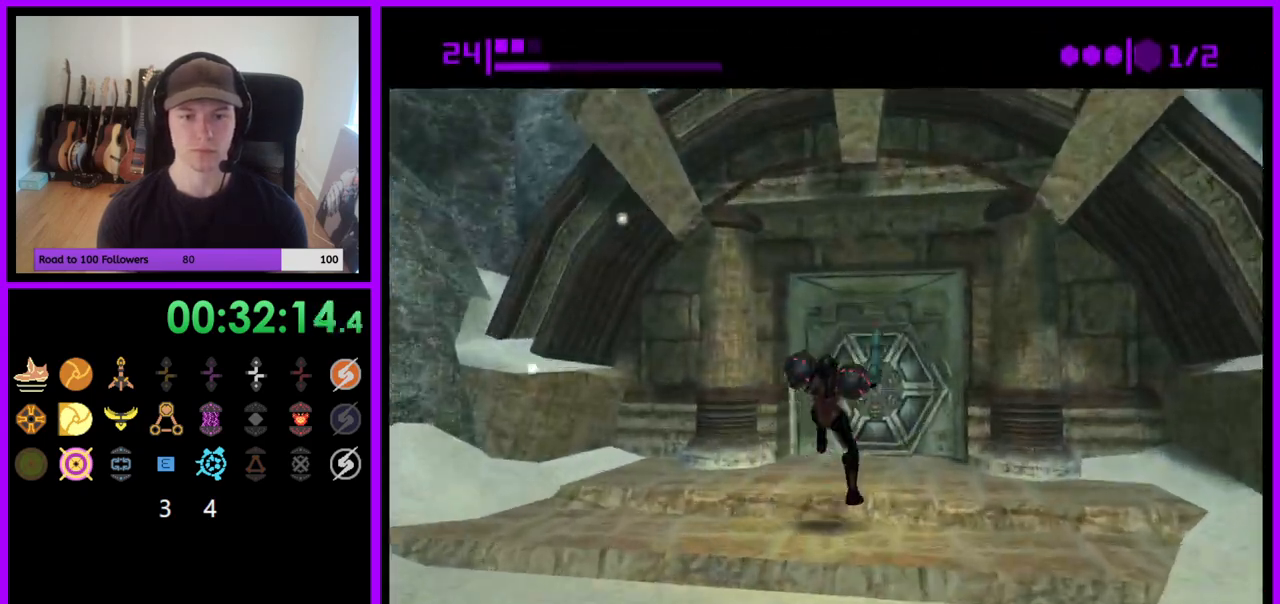
{"dt_ms": 500, "buttons": [], "left_stick": "up", "right_stick": "center"}
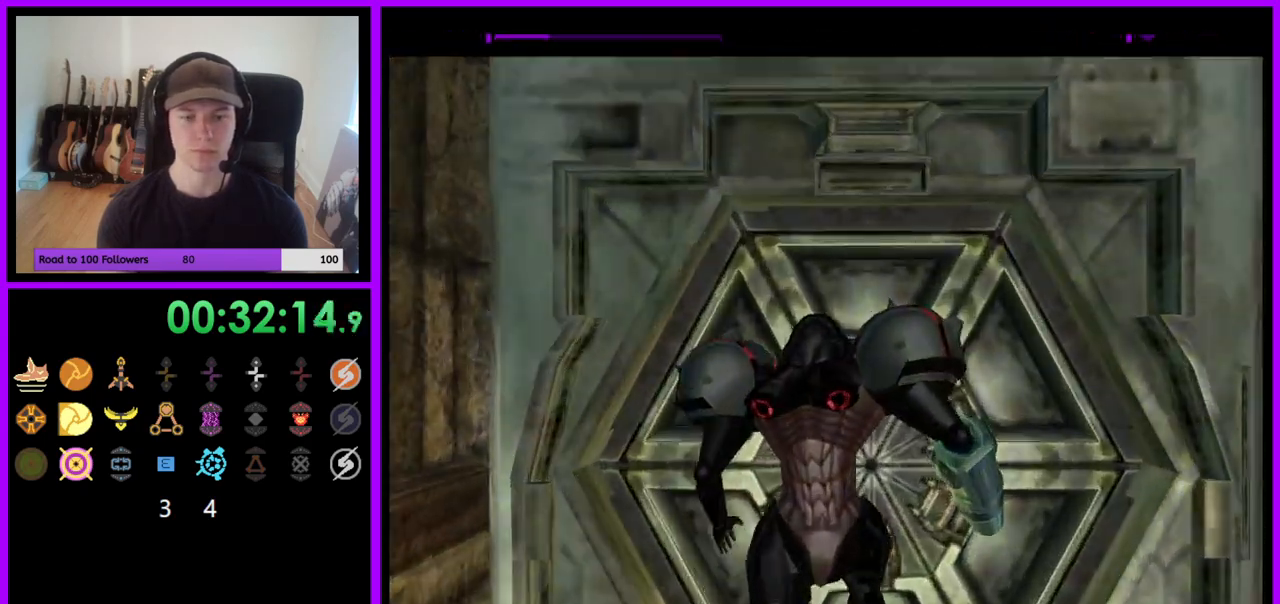
{"dt_ms": 500, "buttons": ["A"], "left_stick": "center", "right_stick": "center", "events": [[17, "Z", "down"], [67, "Z", "up"], [133, "left_stick", "center"], [317, "A", "down"]]}
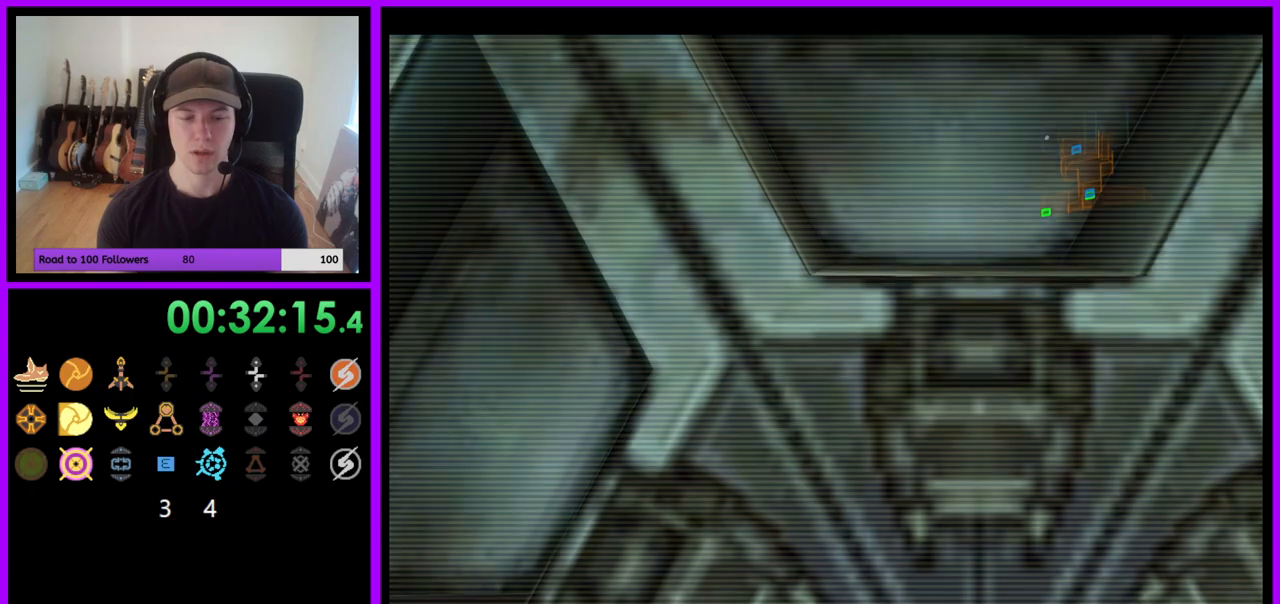
{"dt_ms": 500, "buttons": ["A", "R1"], "left_stick": "up-right", "right_stick": "center", "events": [[467, "left_stick", "up-right"], [483, "R1", "down"]]}
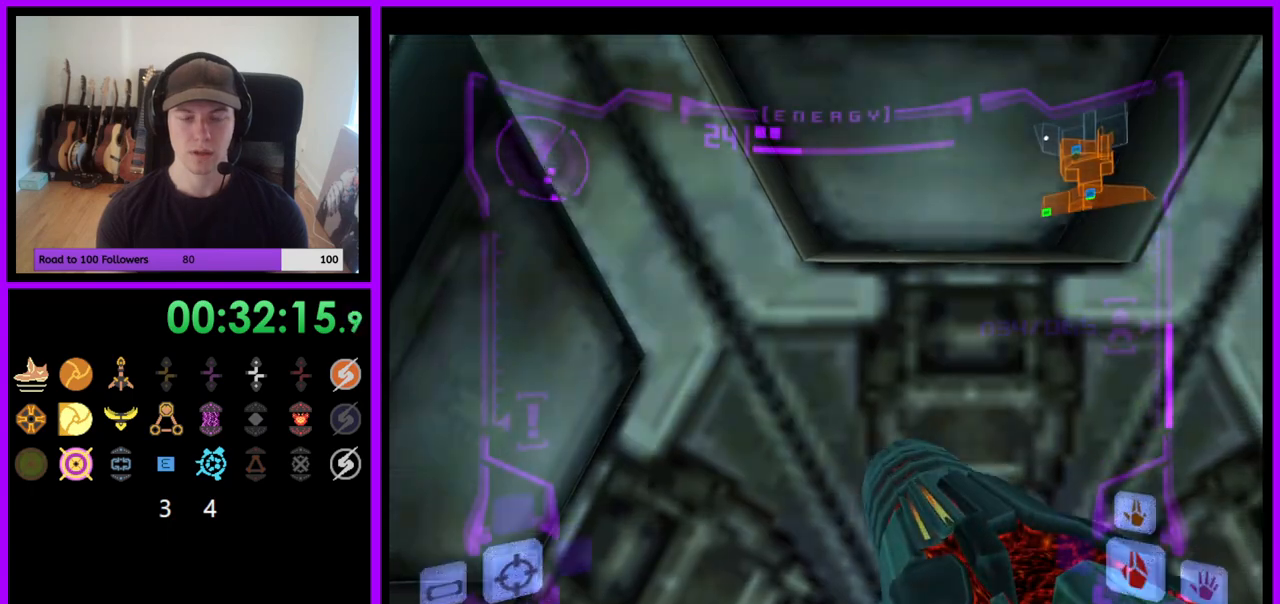
{"dt_ms": 1000, "buttons": ["L1"], "left_stick": "center", "right_stick": "center"}
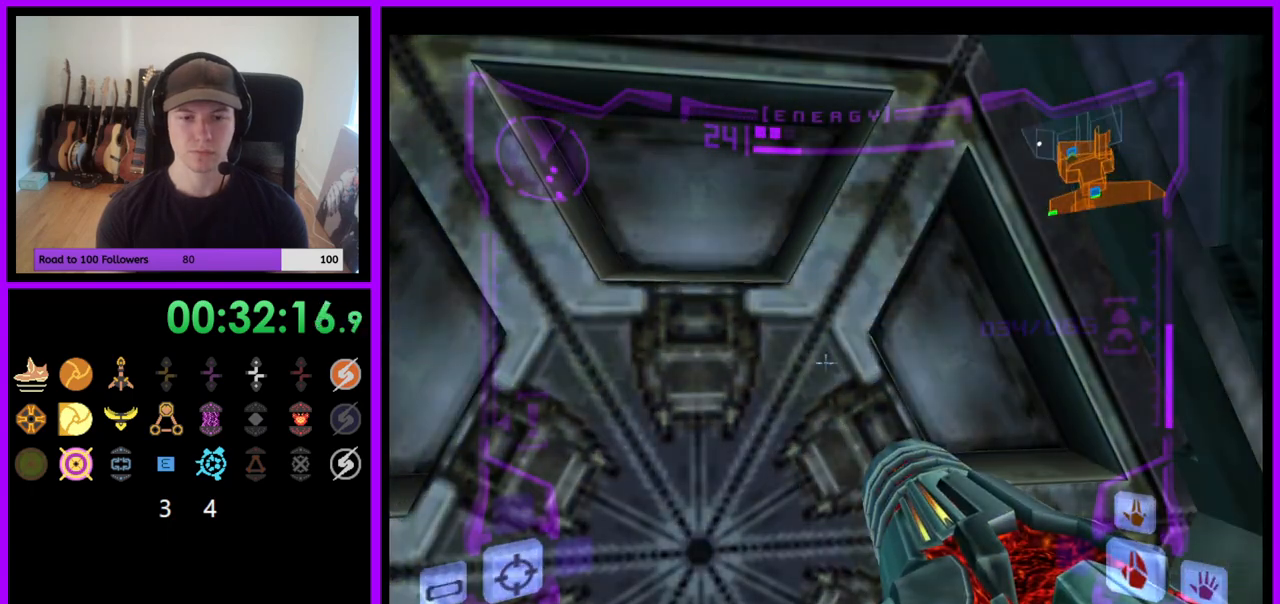
{"dt_ms": 500, "buttons": ["A", "L1", "Z"], "left_stick": "center", "right_stick": "center", "events": [[67, "left_stick", "up"], [250, "left_stick", "center"], [483, "A", "down"], [483, "Z", "down"]]}
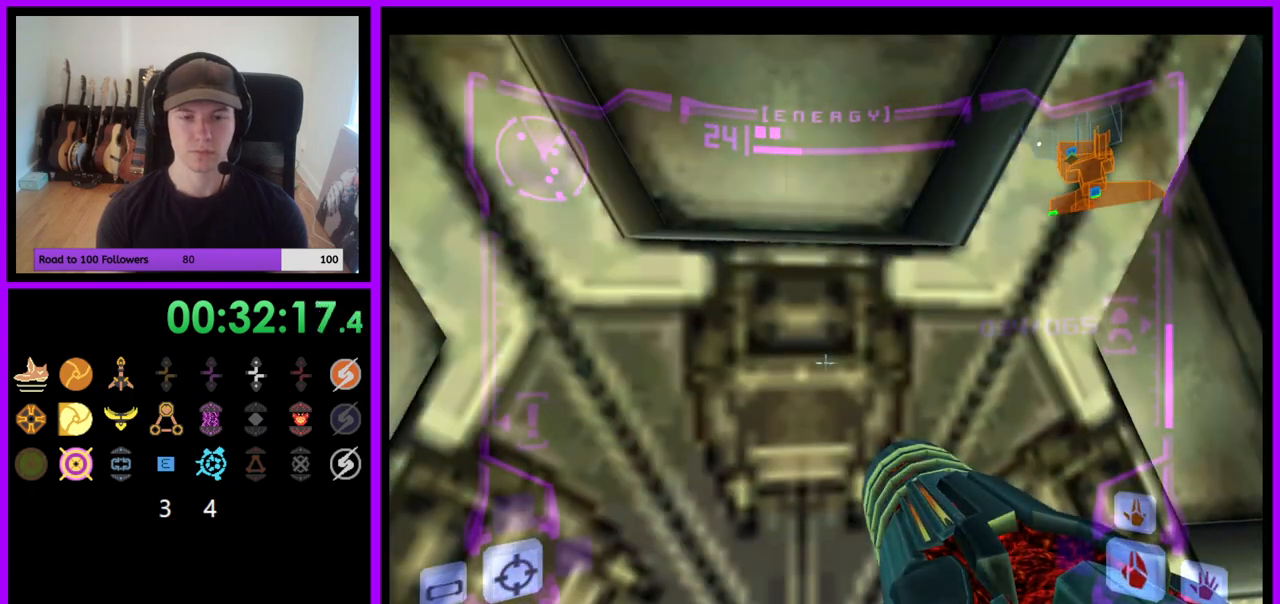
{"dt_ms": 500, "buttons": ["L1"], "left_stick": "center", "right_stick": "center", "events": [[33, "L1", "up"], [67, "R1", "down"], [117, "A", "up"], [117, "Z", "up"], [150, "left_stick", "up-right"], [283, "R1", "up"], [300, "L1", "down"], [317, "B", "down"], [333, "left_stick", "center"], [367, "B", "up"]]}
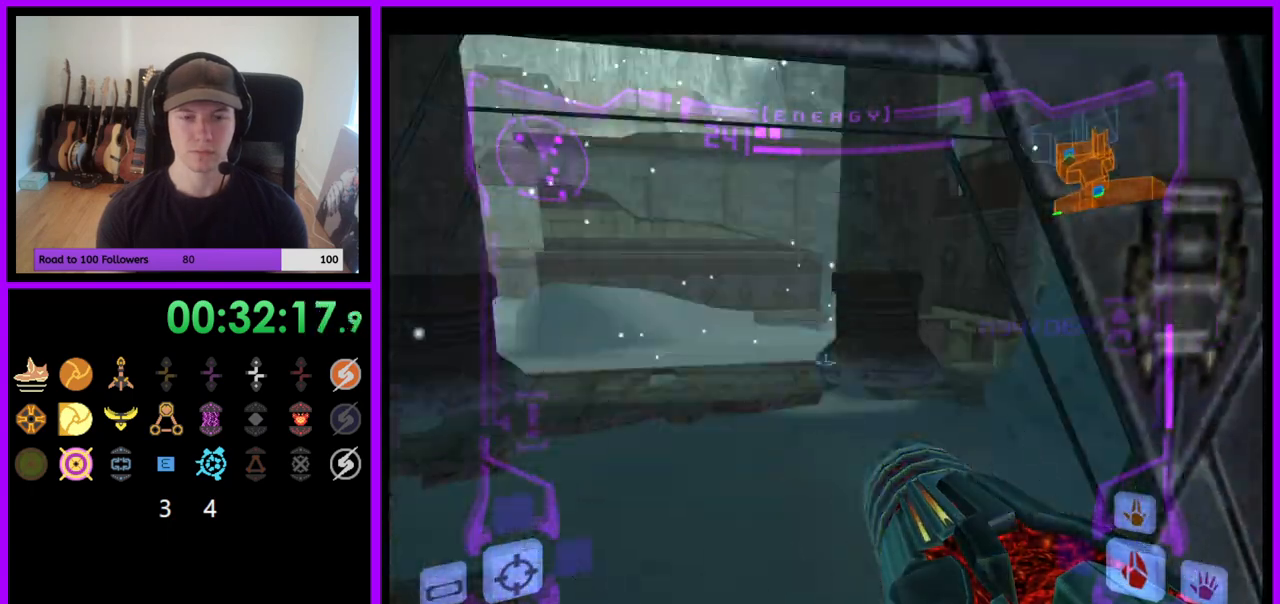
{"dt_ms": 500, "buttons": ["B", "L1"], "left_stick": "up-left", "right_stick": "center", "events": [[100, "left_stick", "up"], [233, "left_stick", "up-left"], [450, "B", "down"]]}
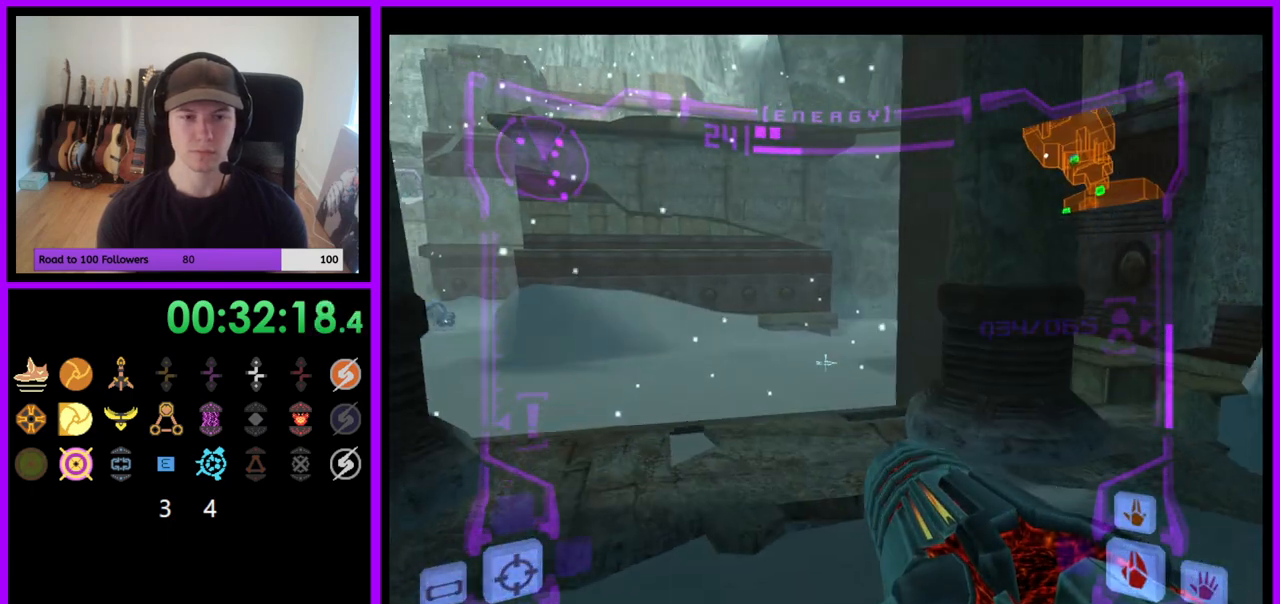
{"dt_ms": 500, "buttons": ["Z"], "left_stick": "up-right", "right_stick": "center", "events": [[50, "B", "up"], [150, "L1", "up"], [167, "left_stick", "up"], [200, "Z", "down"], [267, "left_stick", "up-right"]]}
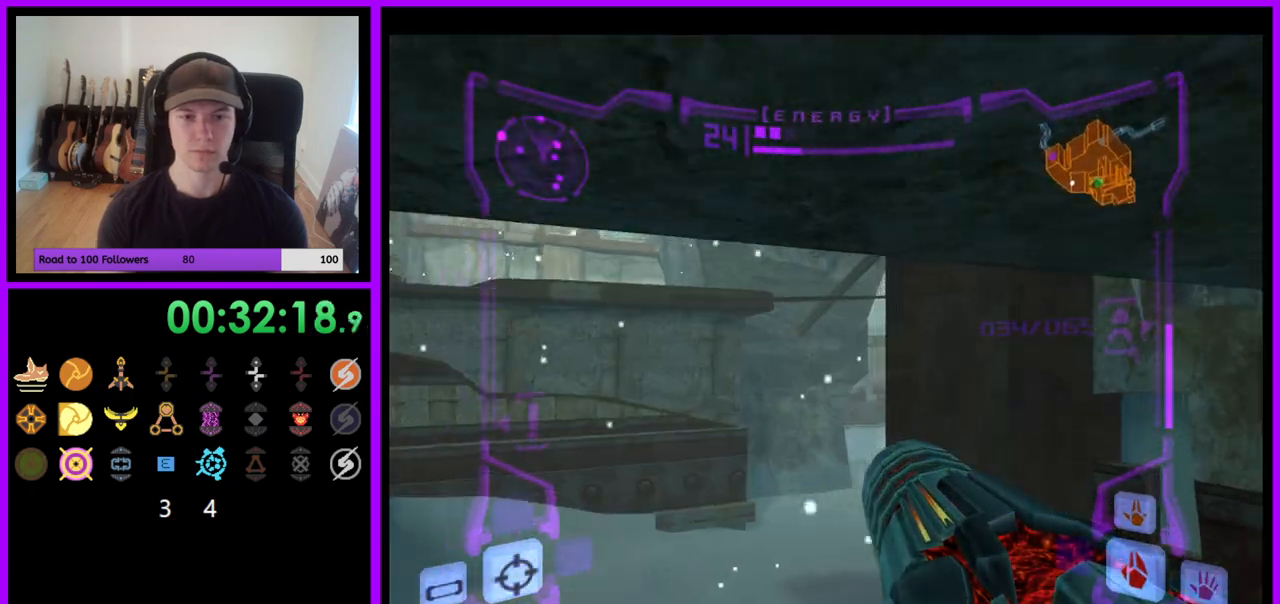
{"dt_ms": 500, "buttons": ["B", "L1"], "left_stick": "down-left", "right_stick": "center", "events": [[367, "L1", "down"], [367, "left_stick", "down-left"], [433, "Z", "up"], [467, "B", "down"]]}
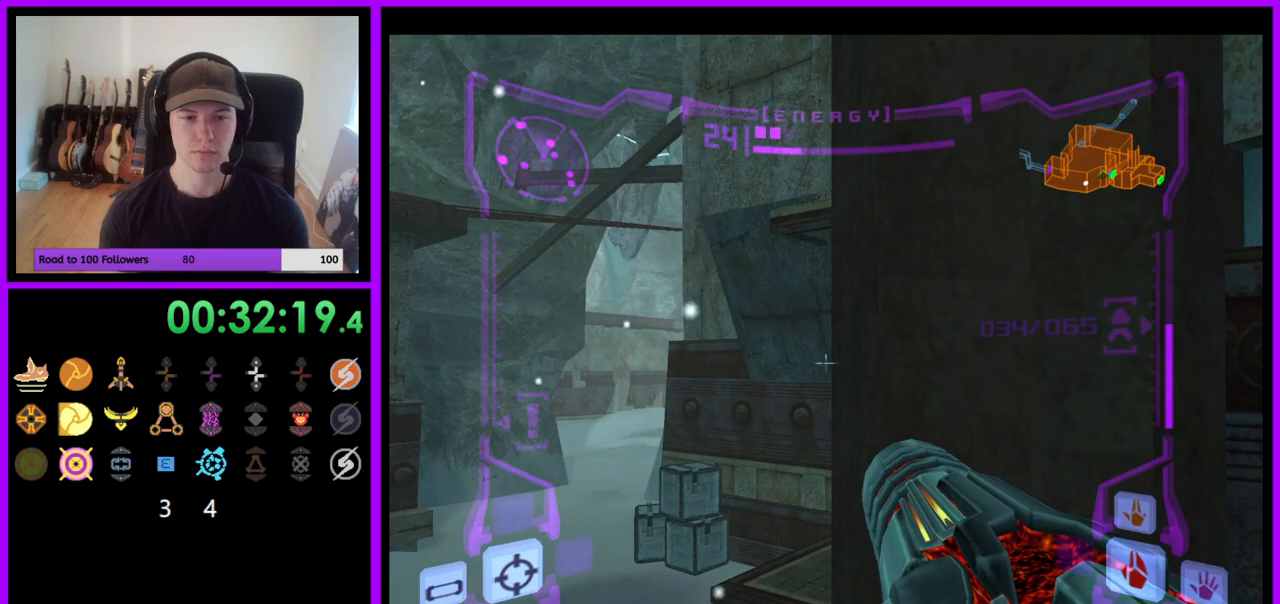
{"dt_ms": 1000, "buttons": ["L1"], "left_stick": "down-left", "right_stick": "center"}
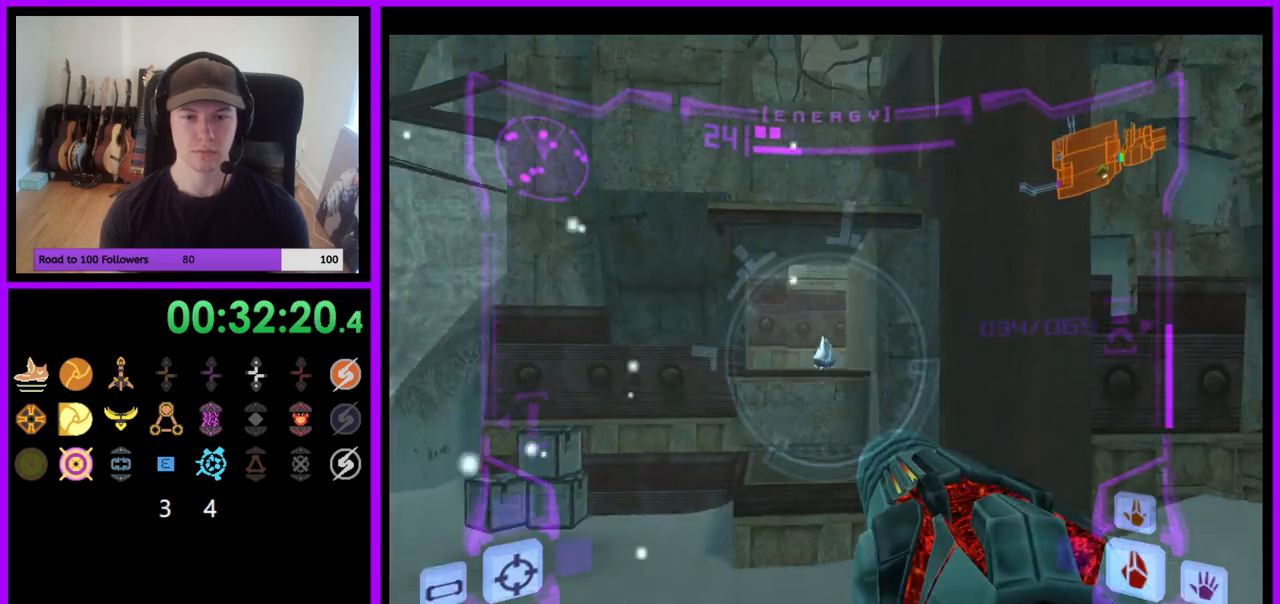
{"dt_ms": 500, "buttons": ["L1"], "left_stick": "left", "right_stick": "center", "events": [[383, "B", "down"], [433, "left_stick", "left"], [467, "B", "up"]]}
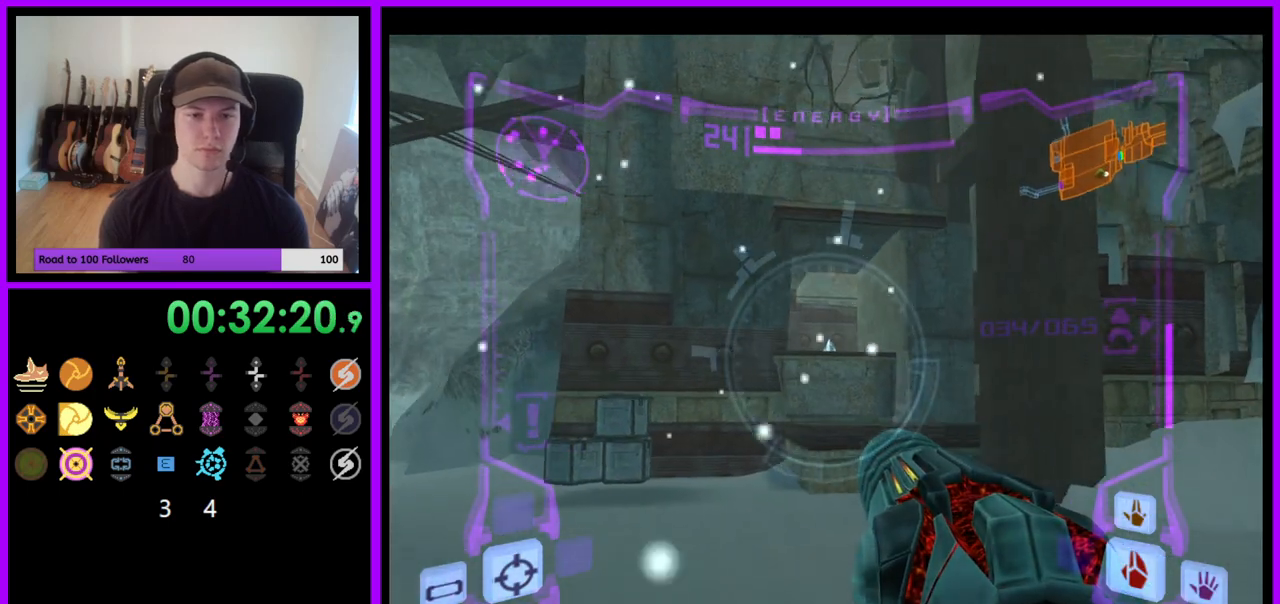
{"dt_ms": 500, "buttons": ["L1"], "left_stick": "down", "right_stick": "center", "events": [[67, "left_stick", "down-left"], [367, "left_stick", "down"]]}
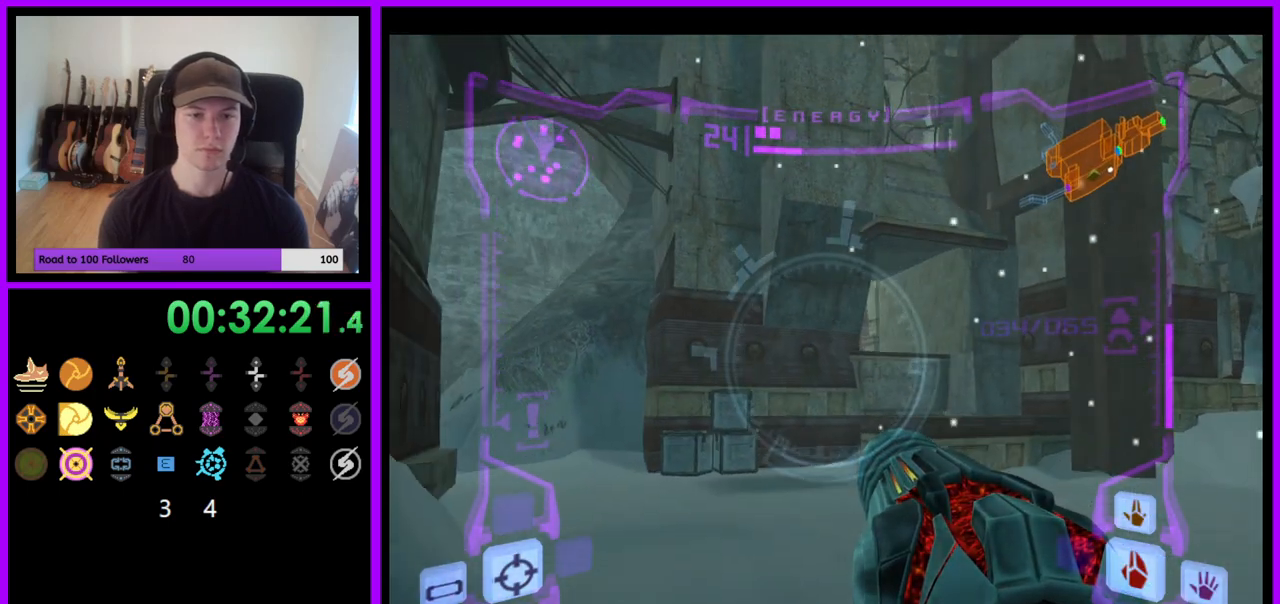
{"dt_ms": 500, "buttons": ["L1"], "left_stick": "down-left", "right_stick": "center", "events": [[150, "left_stick", "down-left"], [250, "left_stick", "down"], [450, "left_stick", "down-left"]]}
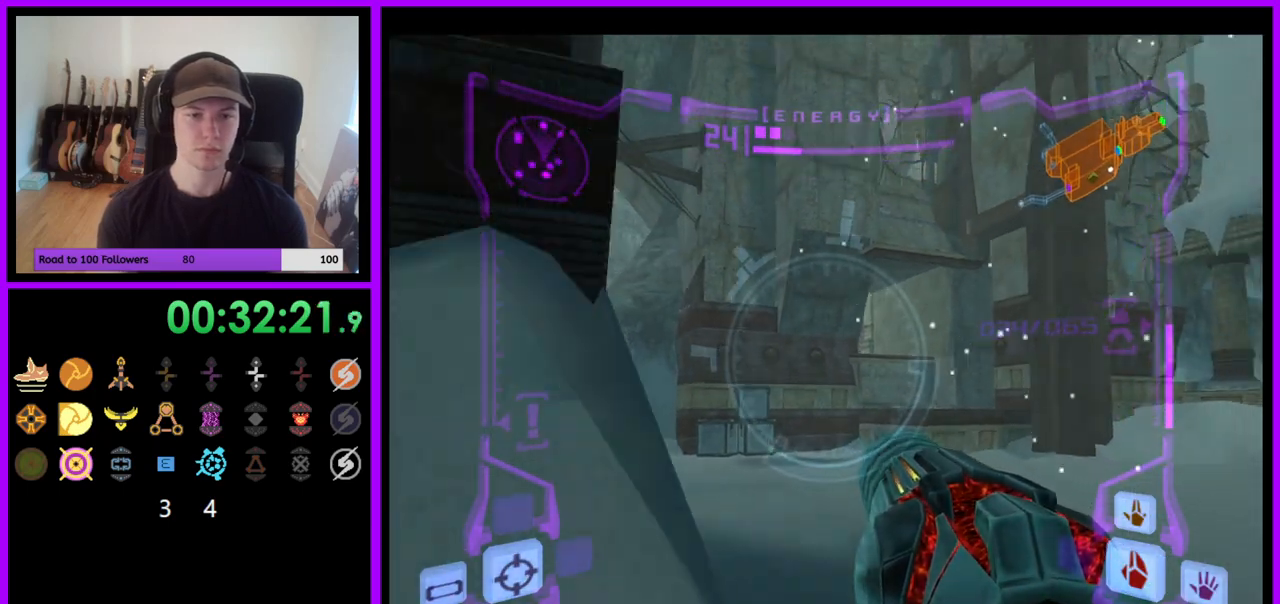
{"dt_ms": 500, "buttons": ["L1"], "left_stick": "down-left", "right_stick": "center", "events": [[50, "B", "down"], [83, "left_stick", "left"], [117, "B", "up"], [217, "left_stick", "down-left"]]}
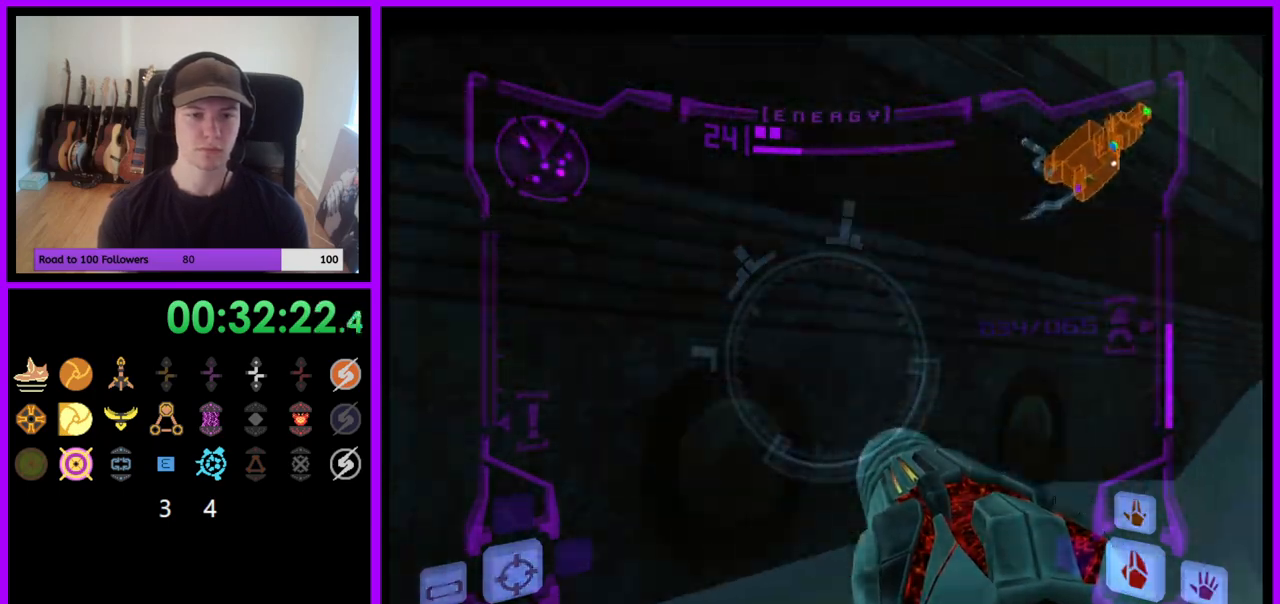
{"dt_ms": 500, "buttons": ["L1"], "left_stick": "left", "right_stick": "center", "events": [[250, "B", "down"], [350, "B", "up"], [417, "left_stick", "left"]]}
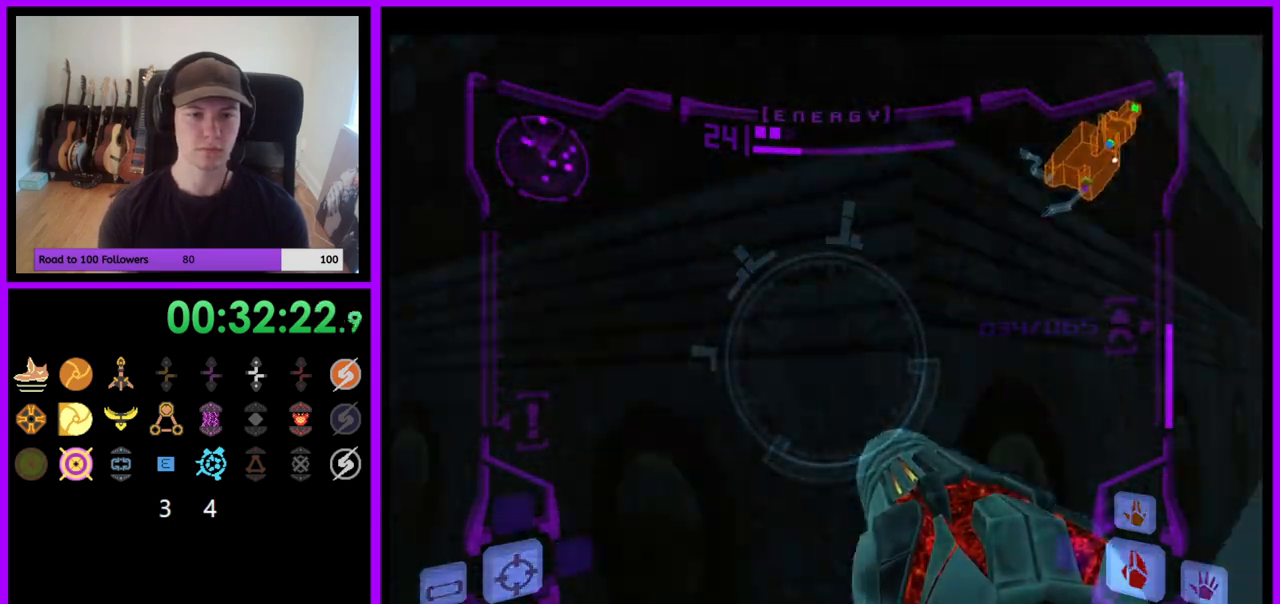
{"dt_ms": 500, "buttons": ["L1"], "left_stick": "up-left", "right_stick": "center", "events": [[417, "left_stick", "up-left"]]}
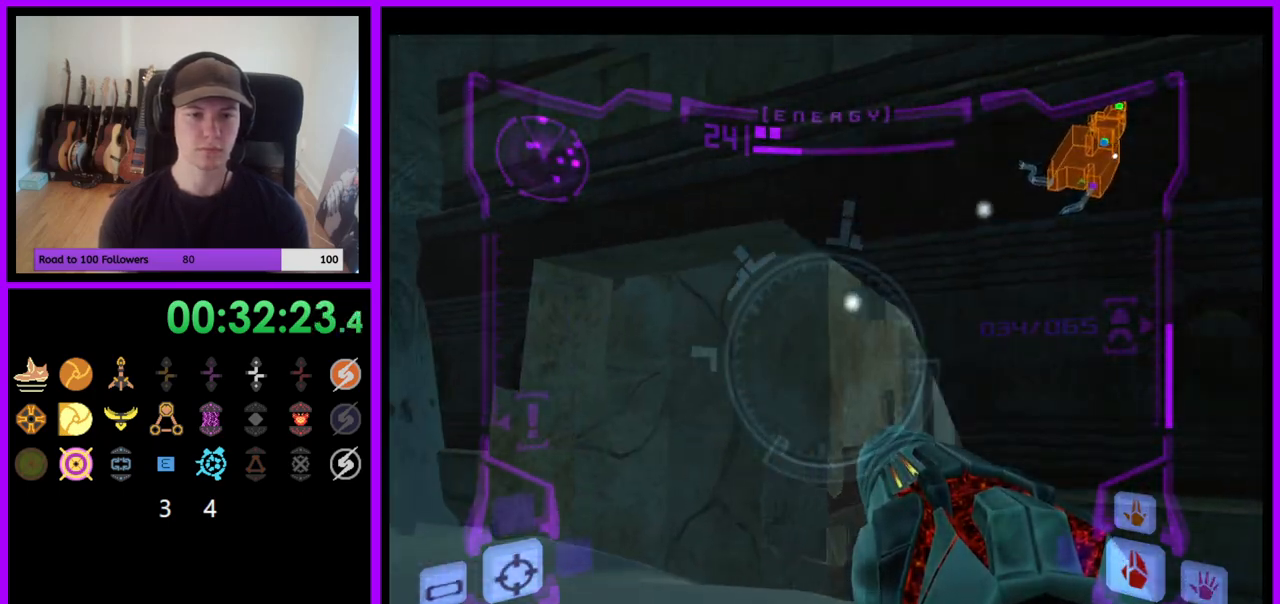
{"dt_ms": 500, "buttons": [], "left_stick": "up-left", "right_stick": "center", "events": [[33, "B", "down"], [33, "left_stick", "left"], [100, "B", "up"], [233, "L1", "up"], [350, "left_stick", "up-left"]]}